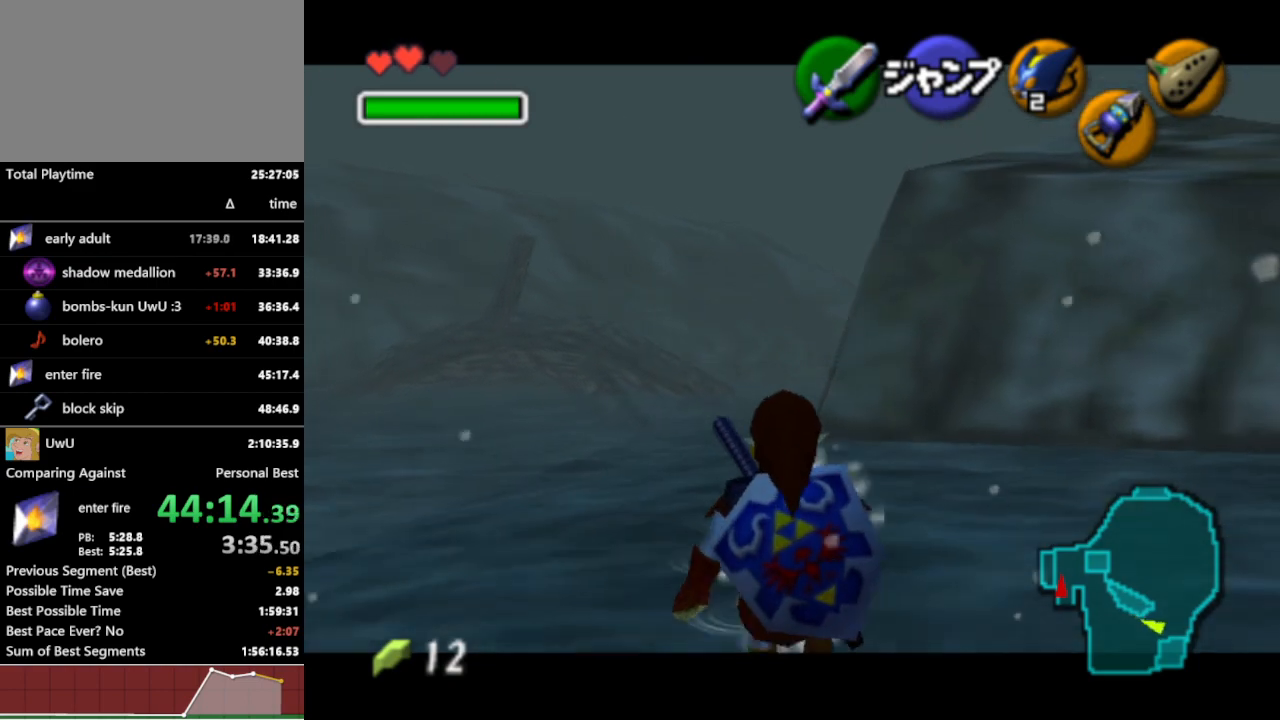
Gameplay with a controller (Nintendo layout); each line is a JSON object with the inputs held at the frame after it. "events" lists button and stick changes between this image and that frame as [ms after this image, input, new state], when the widget could be followed in between. Not read: L3 R1 R3.
{"buttons": ["L1"], "left_stick": "down", "right_stick": "center", "events": []}
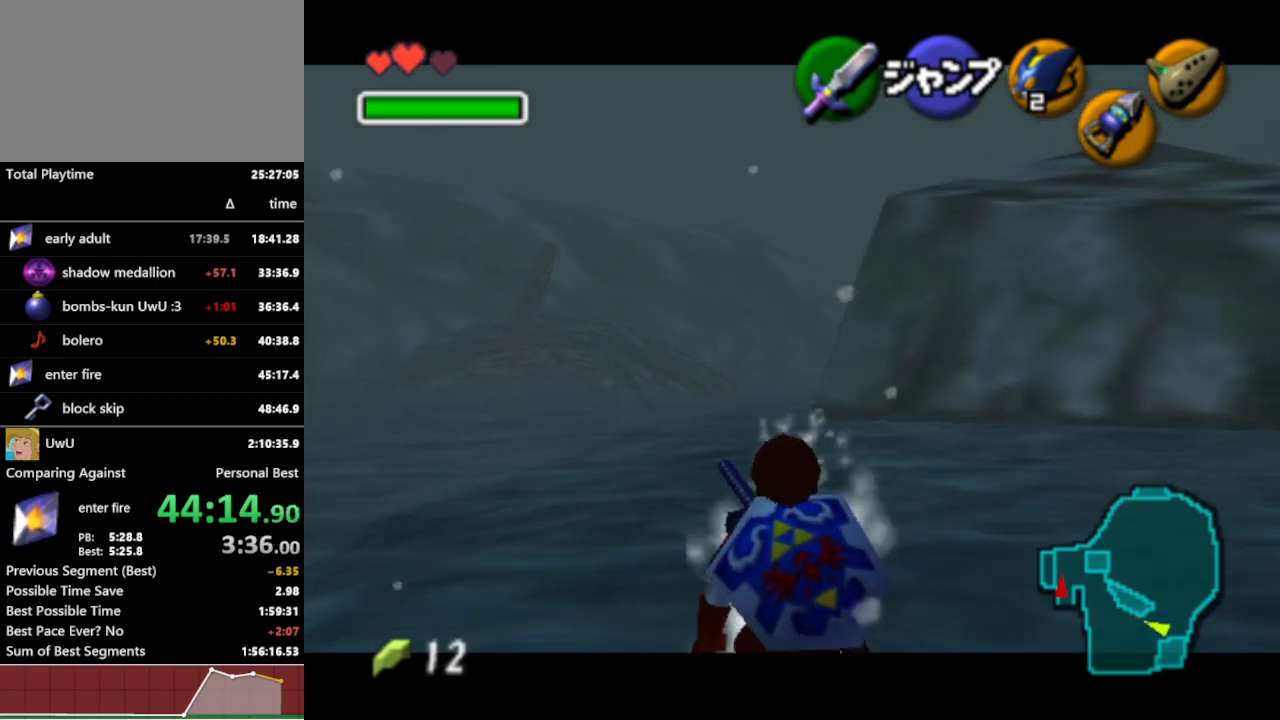
{"buttons": ["L1"], "left_stick": "down", "right_stick": "center", "events": []}
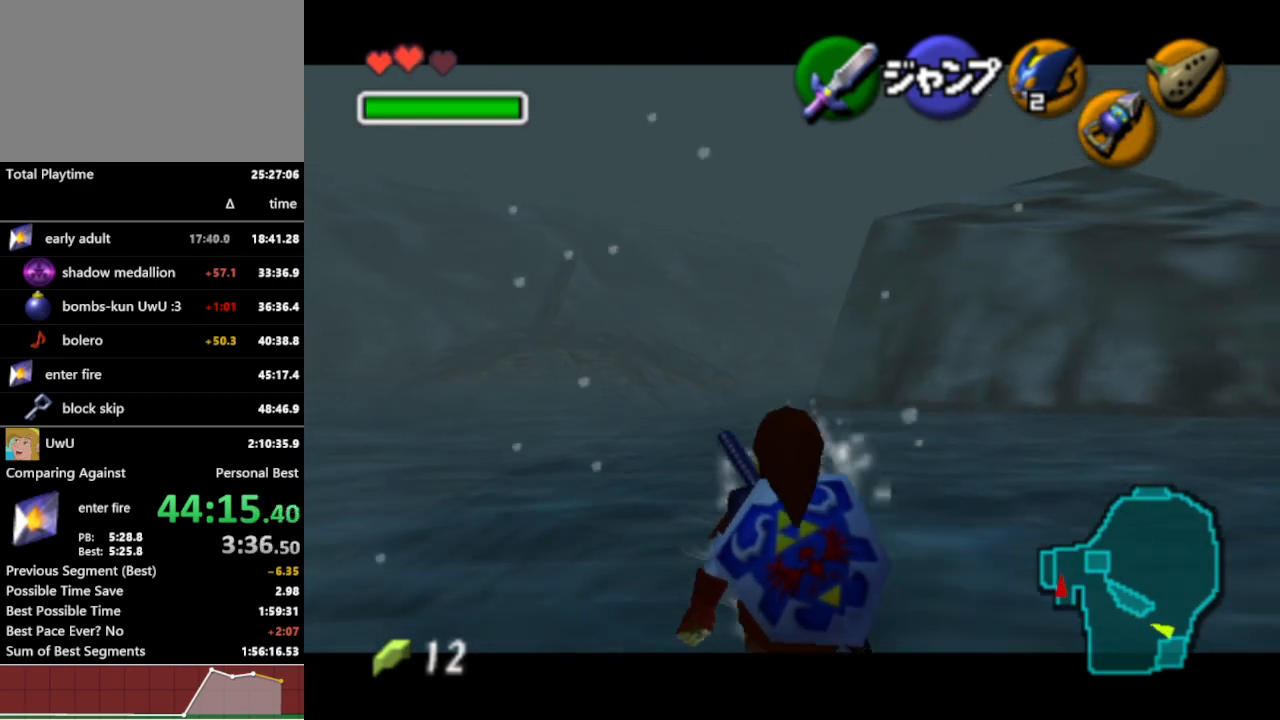
{"buttons": [], "left_stick": "down-left", "right_stick": "center", "events": [[367, "left_stick", "down-left"], [400, "L1", "up"]]}
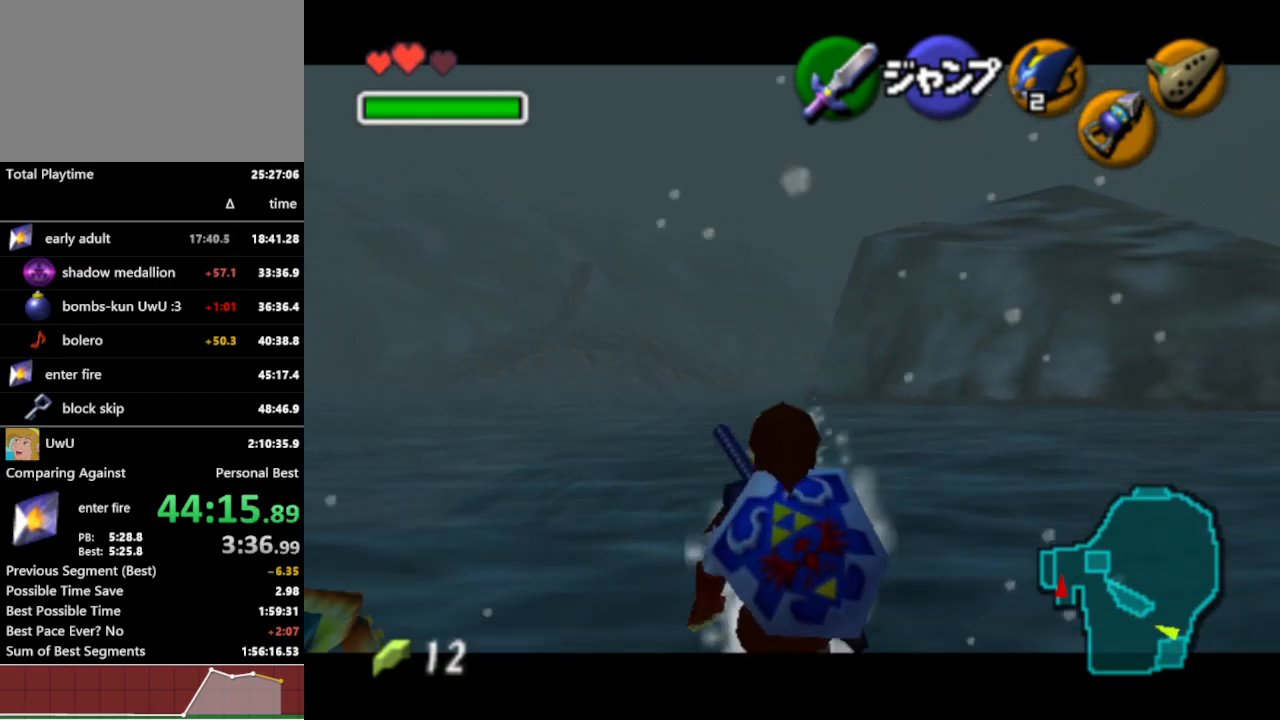
{"buttons": [], "left_stick": "down-left", "right_stick": "center", "events": [[100, "A", "down"], [233, "A", "up"]]}
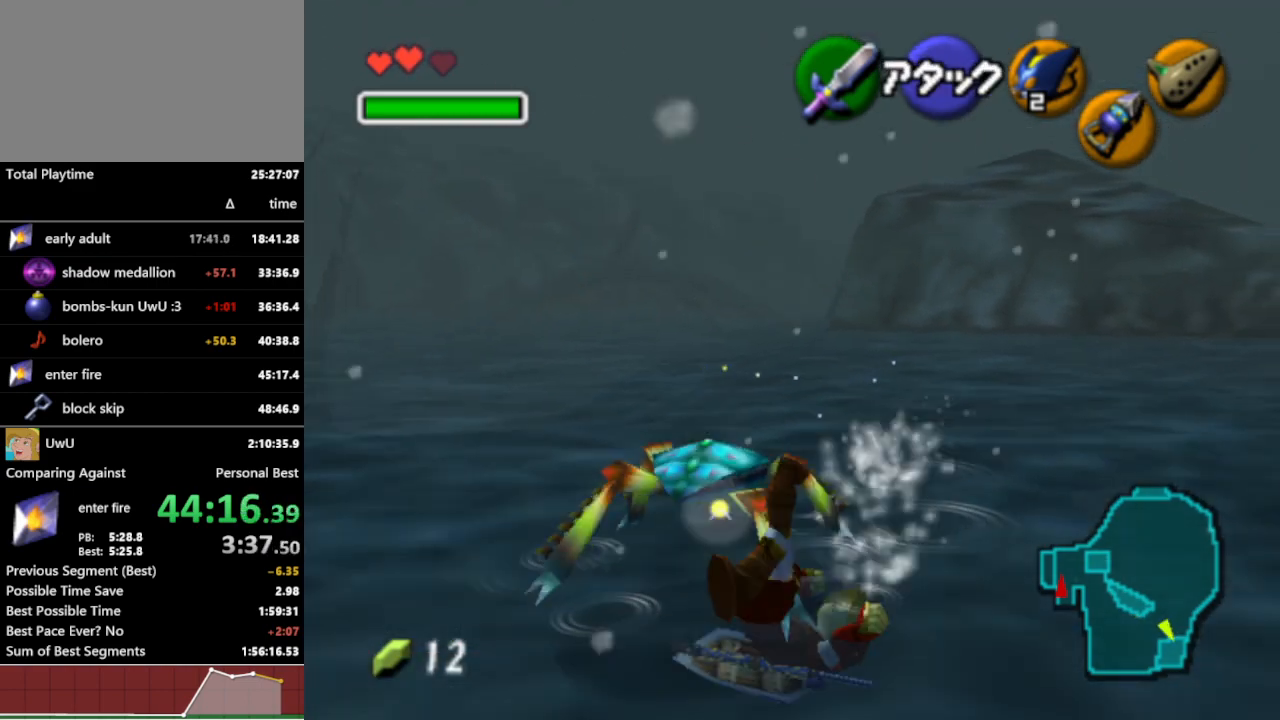
{"buttons": ["L1"], "left_stick": "left", "right_stick": "center", "events": [[333, "Y", "down"], [433, "Y", "up"], [467, "L1", "down"], [467, "left_stick", "left"]]}
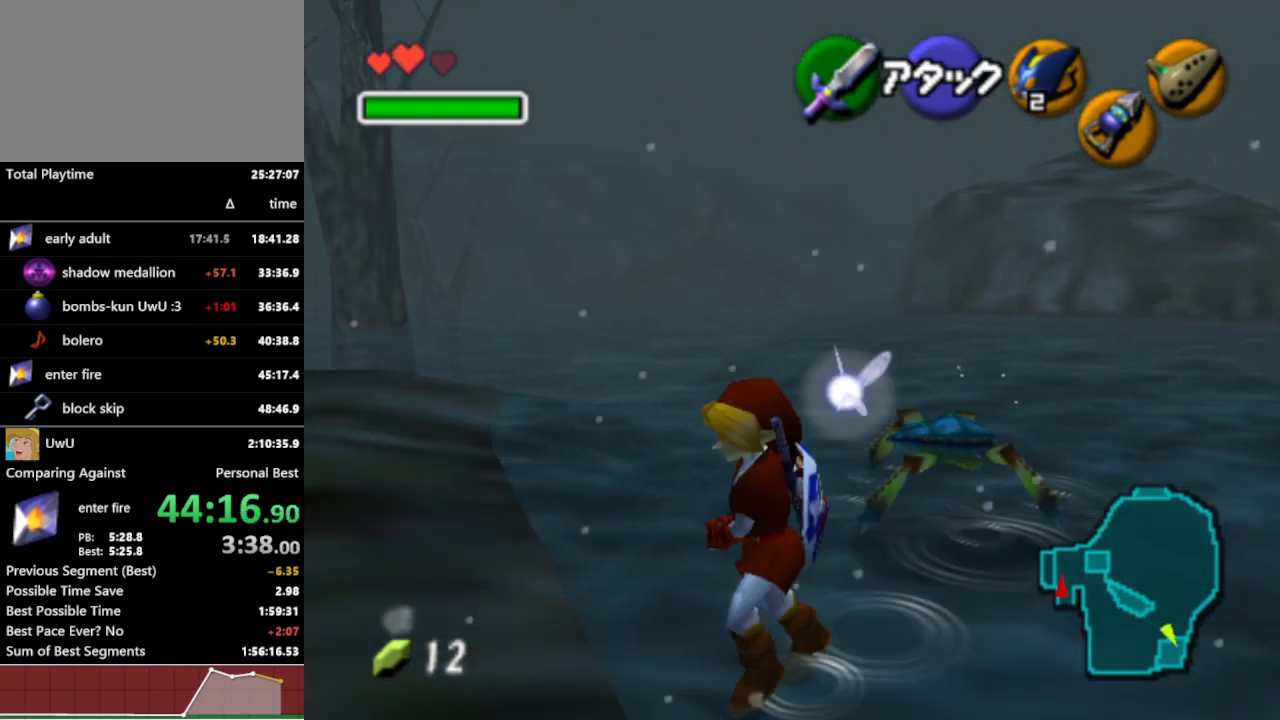
{"buttons": [], "left_stick": "up-right", "right_stick": "center", "events": [[67, "left_stick", "up-left"], [133, "L1", "up"], [167, "left_stick", "up"], [500, "left_stick", "up-right"]]}
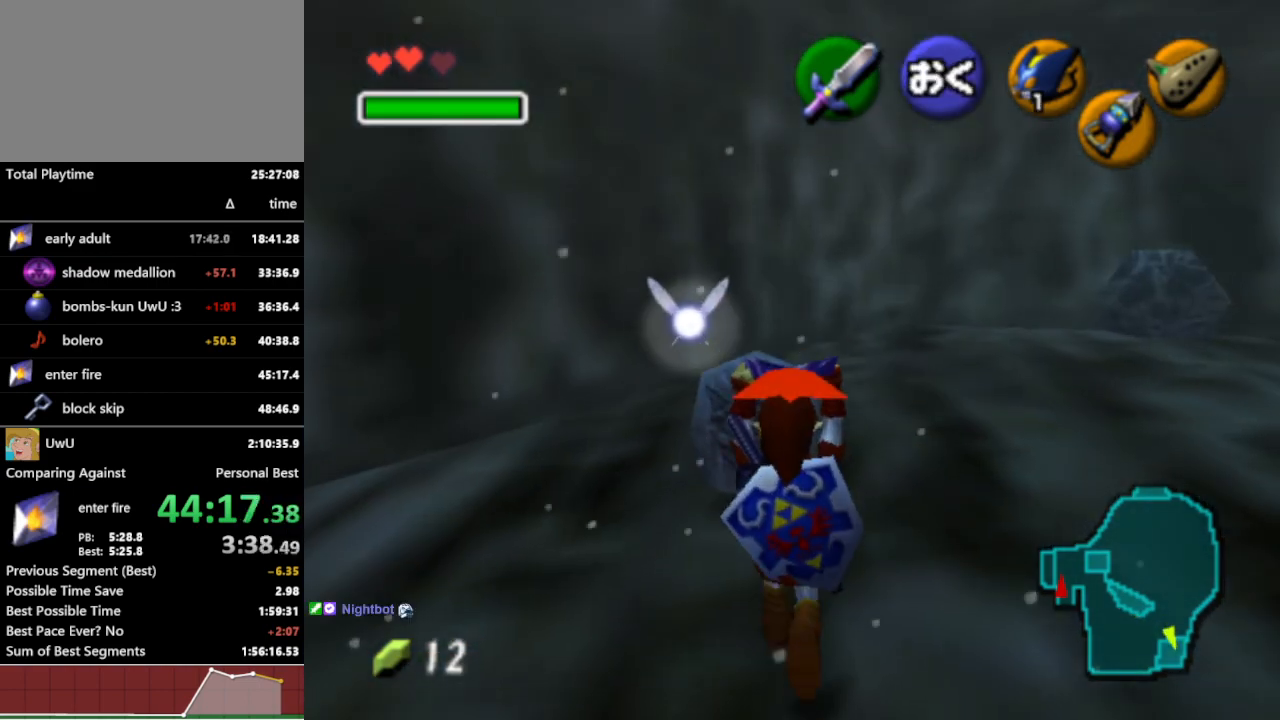
{"buttons": [], "left_stick": "up-right", "right_stick": "center", "events": []}
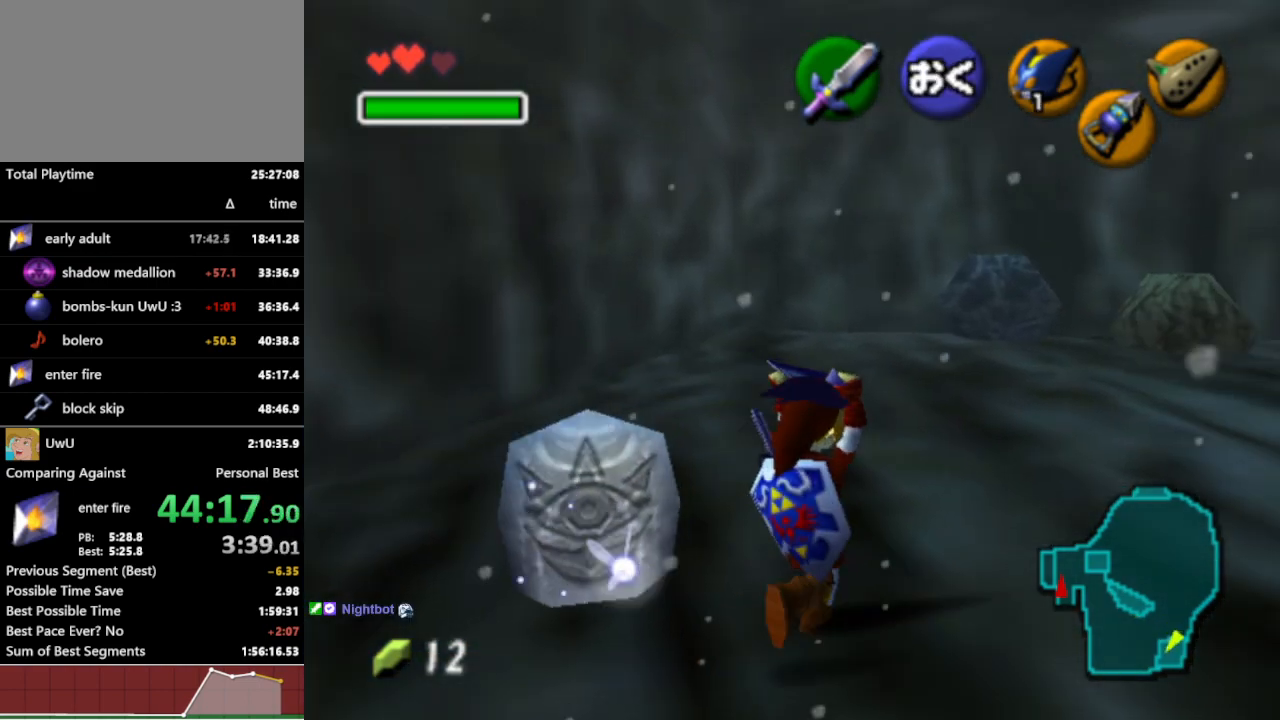
{"buttons": [], "left_stick": "up", "right_stick": "center", "events": [[367, "left_stick", "up"]]}
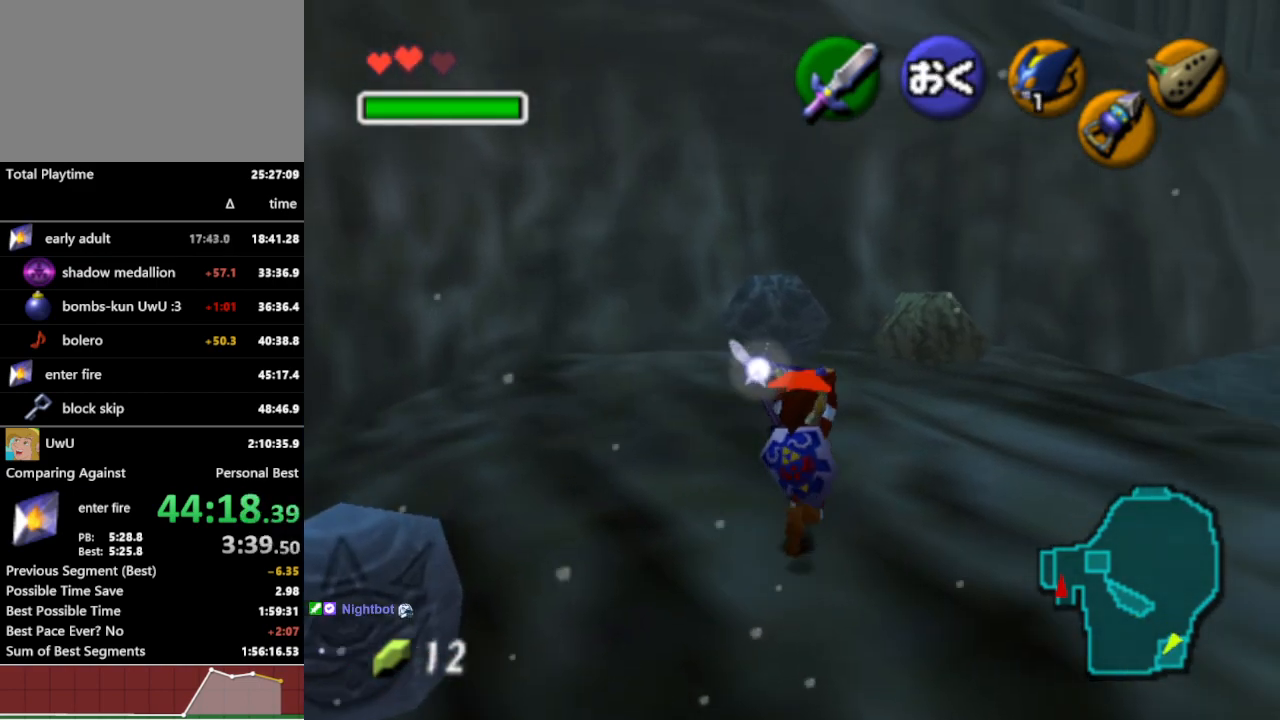
{"buttons": [], "left_stick": "up-left", "right_stick": "center"}
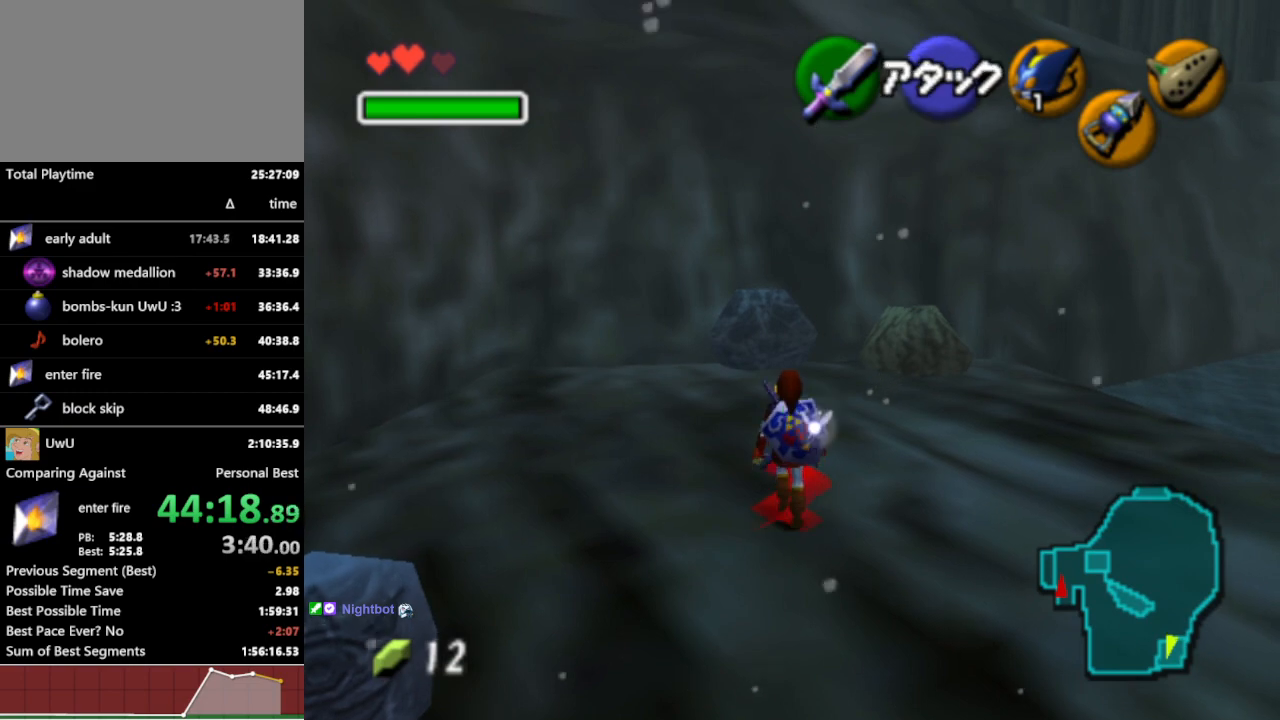
{"buttons": [], "left_stick": "up", "right_stick": "center", "events": [[267, "left_stick", "up"]]}
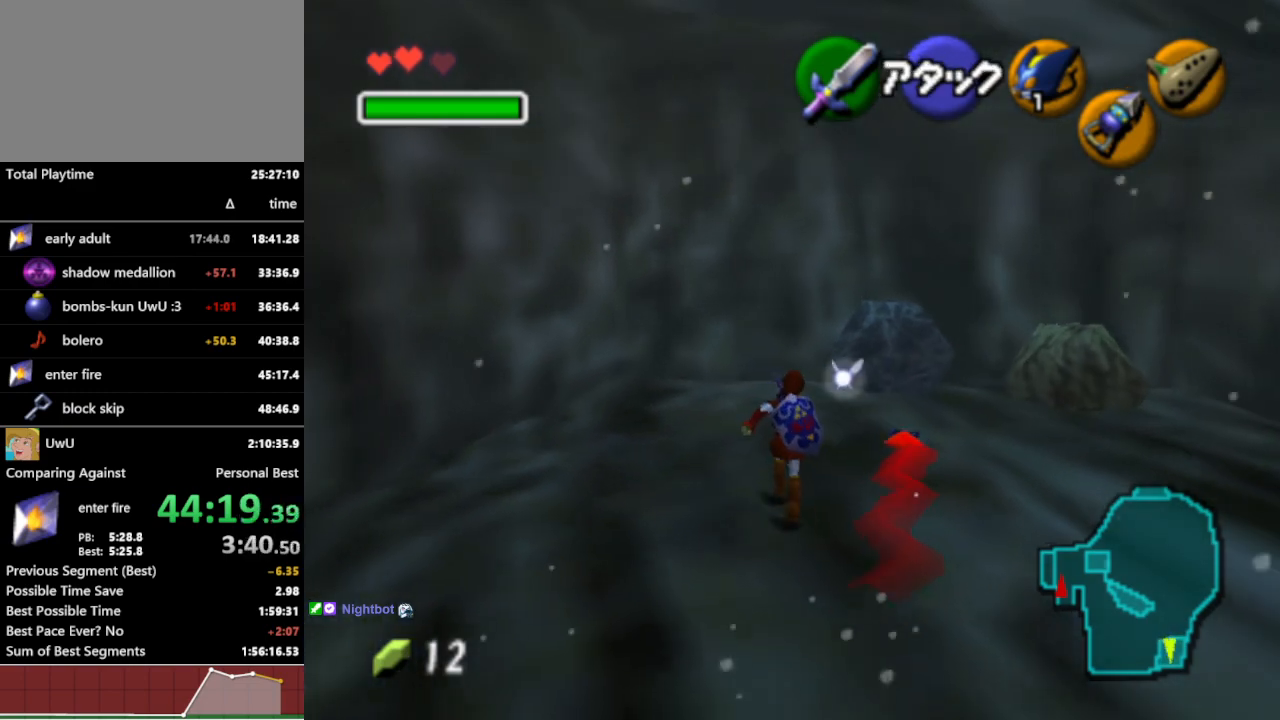
{"buttons": [], "left_stick": "up", "right_stick": "center", "events": []}
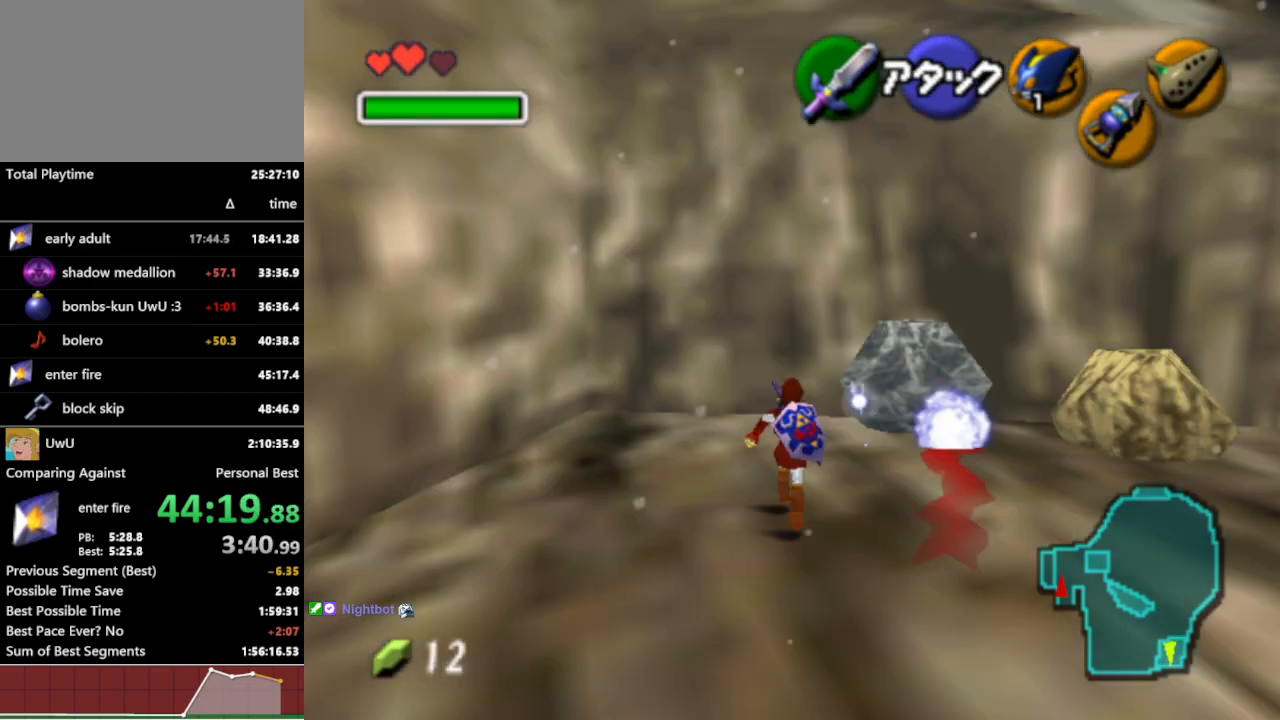
{"buttons": [], "left_stick": "up", "right_stick": "center", "events": [[267, "A", "down"], [367, "A", "up"]]}
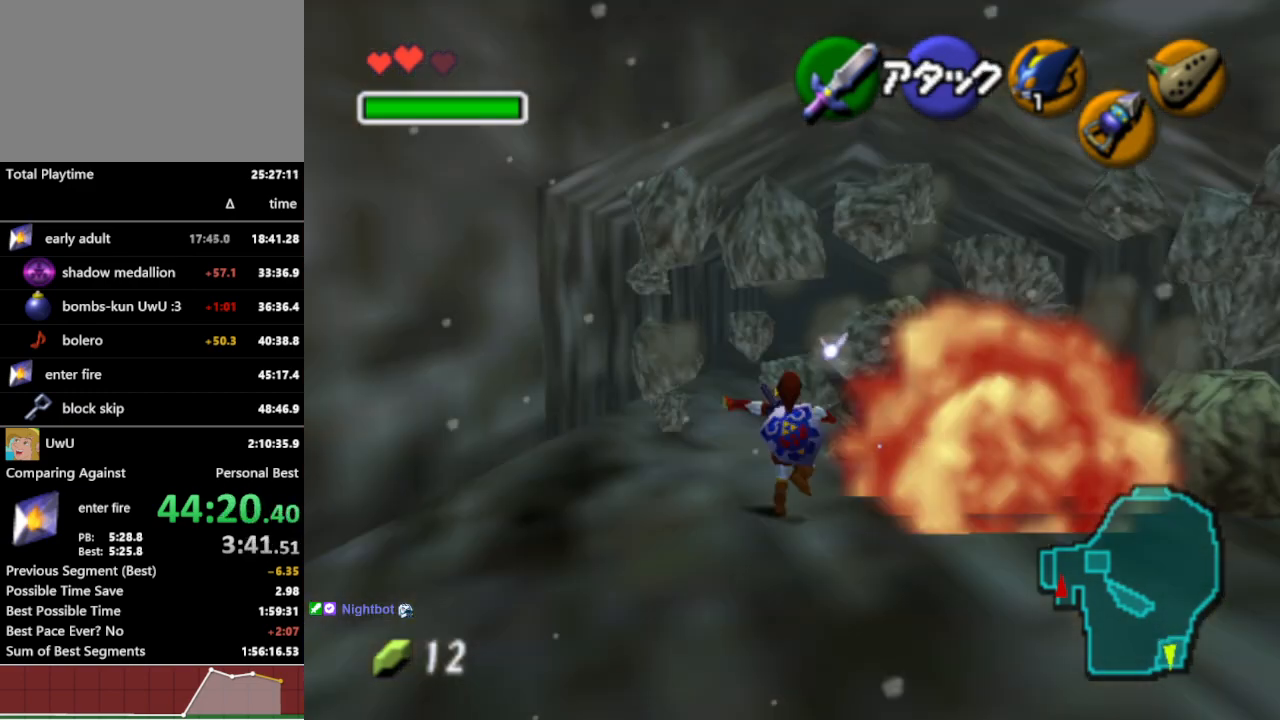
{"buttons": [], "left_stick": "up", "right_stick": "center", "events": []}
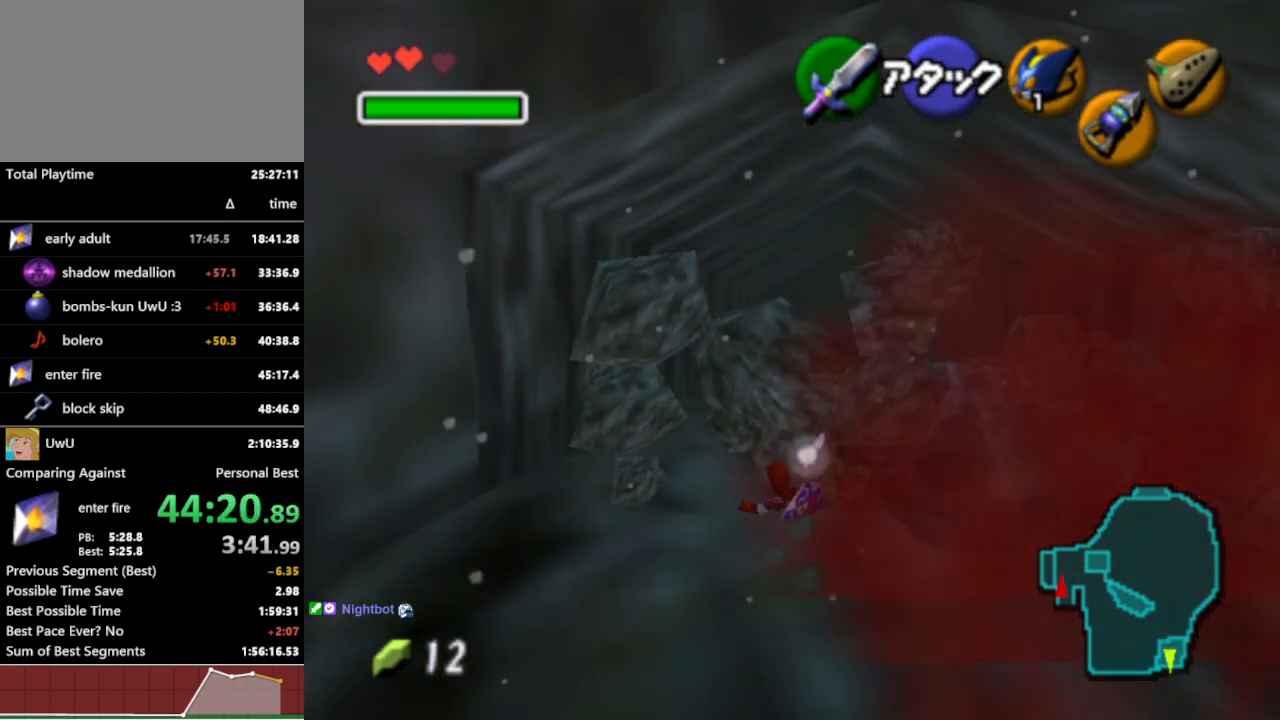
{"buttons": [], "left_stick": "up", "right_stick": "center", "events": [[200, "A", "down"], [300, "A", "up"]]}
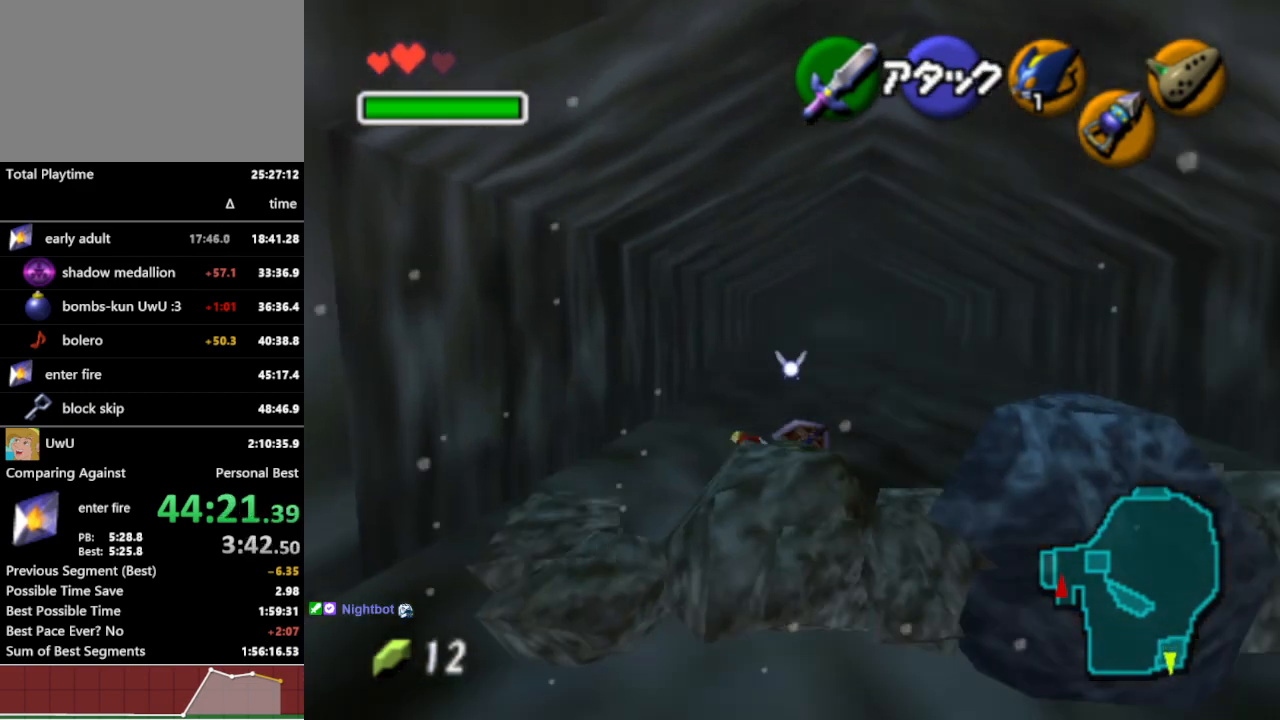
{"buttons": [], "left_stick": "up", "right_stick": "center", "events": []}
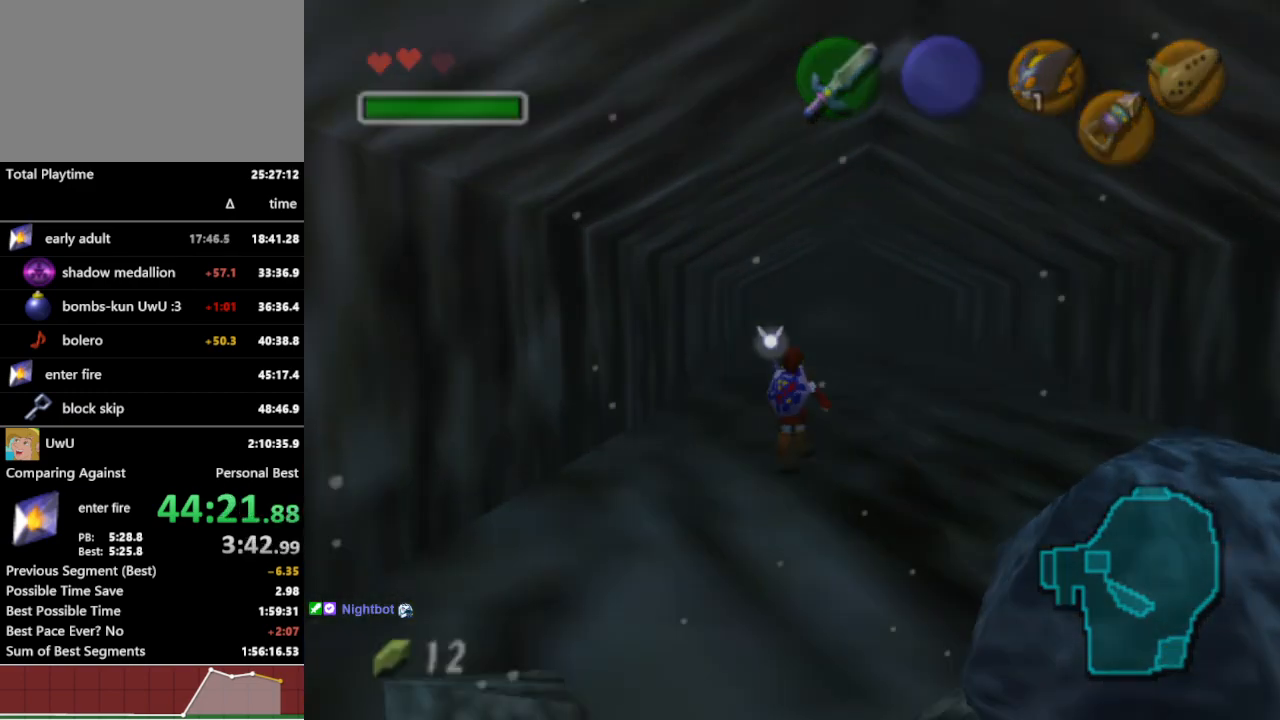
{"buttons": [], "left_stick": "up", "right_stick": "center", "events": [[33, "A", "down"], [133, "A", "up"], [300, "left_stick", "center"], [500, "left_stick", "up"]]}
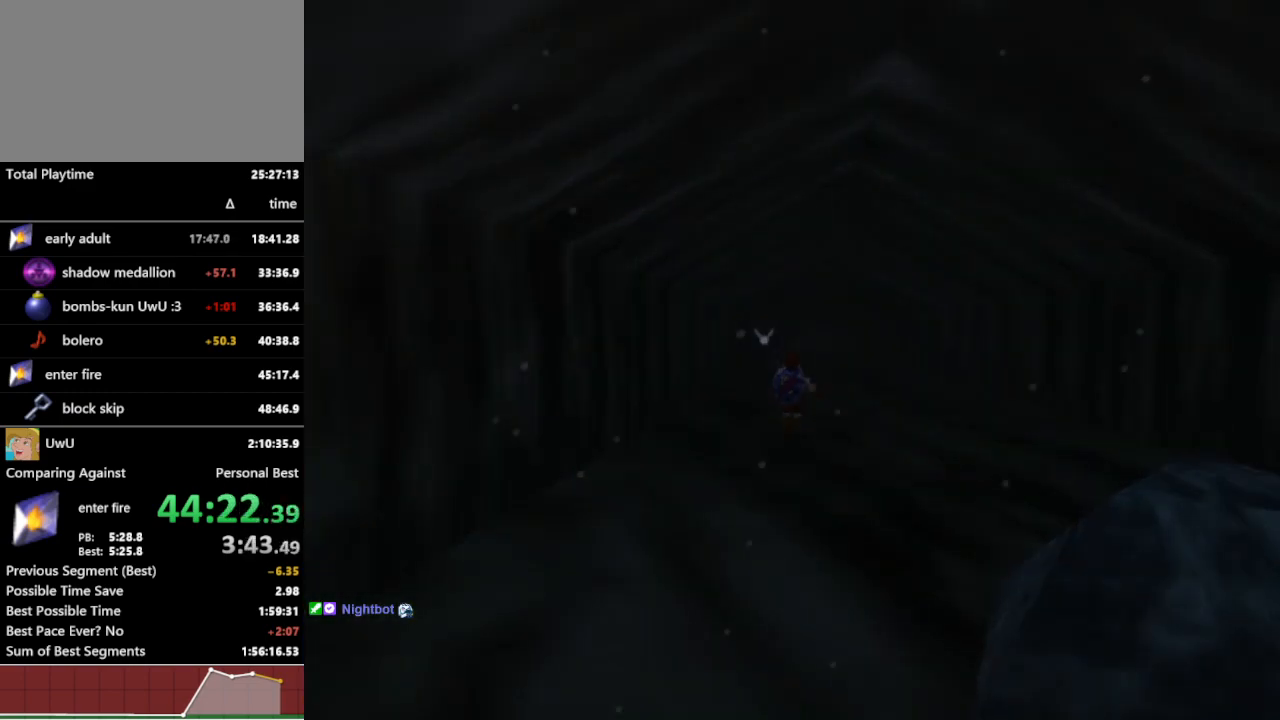
{"buttons": [], "left_stick": "up", "right_stick": "center", "events": []}
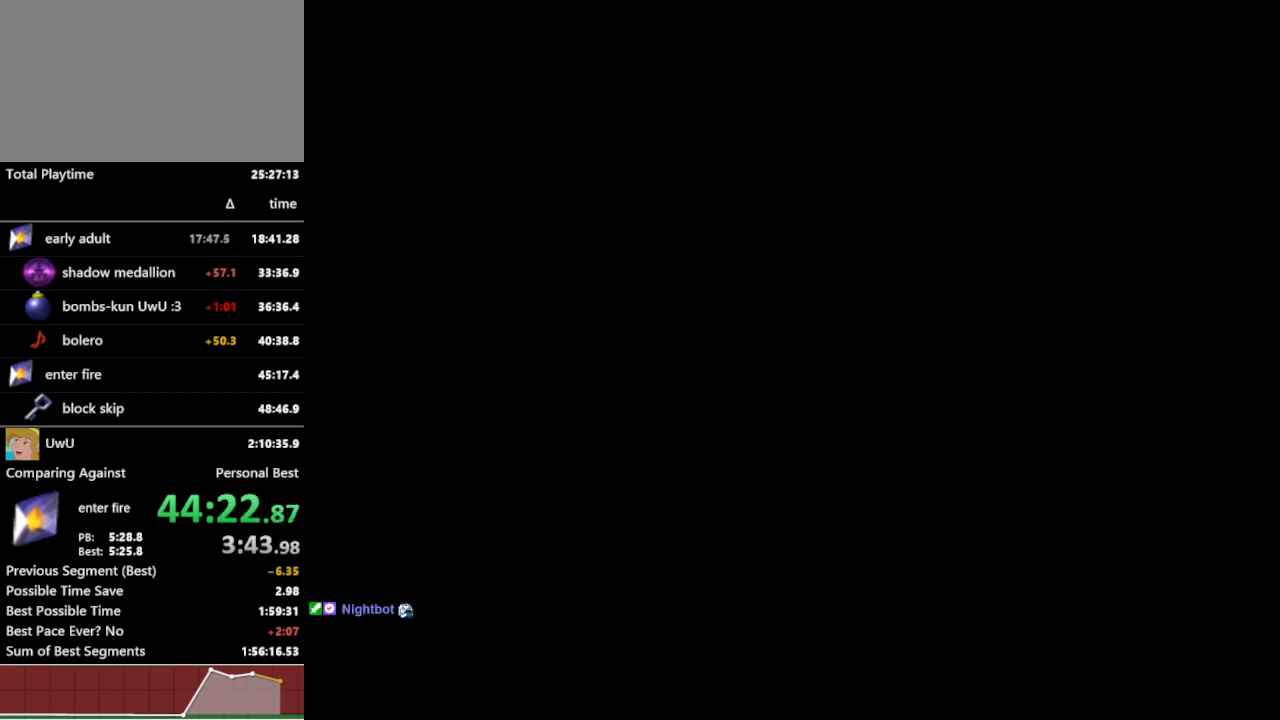
{"buttons": ["A"], "left_stick": "up", "right_stick": "center", "events": [[500, "A", "down"]]}
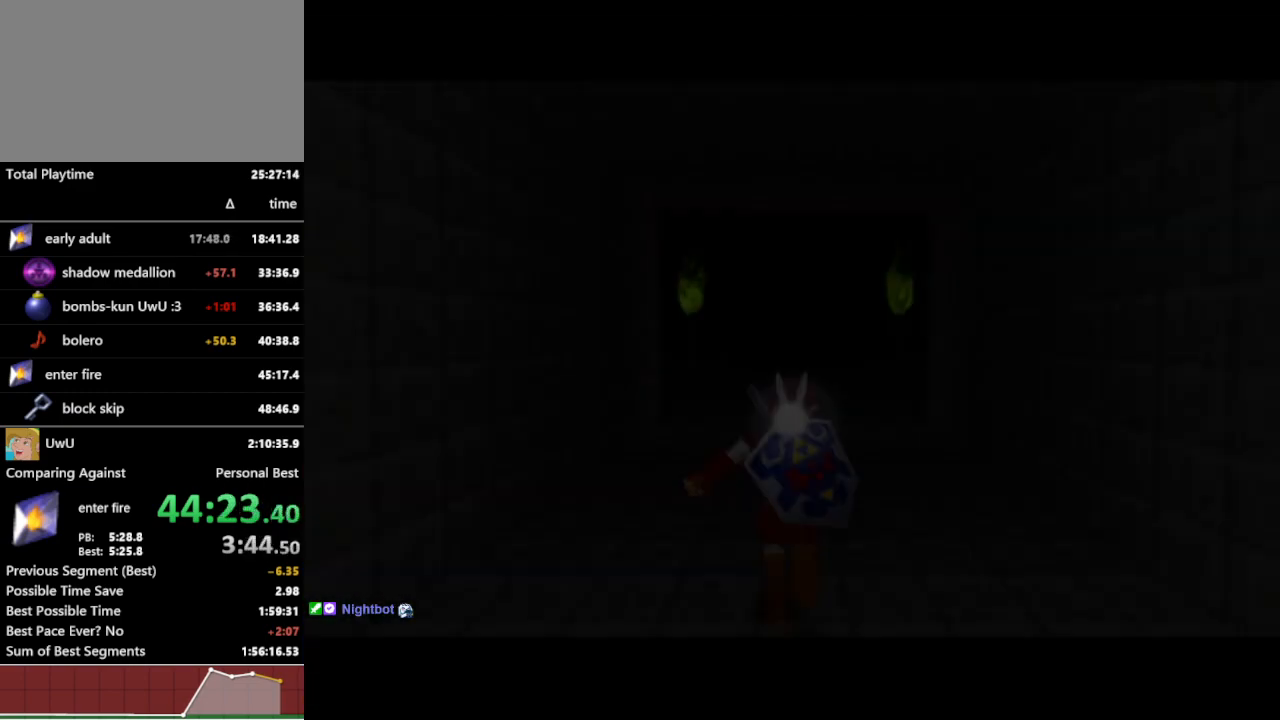
{"buttons": [], "left_stick": "up", "right_stick": "center", "events": [[67, "A", "up"], [167, "A", "down"], [200, "A", "up"], [300, "A", "down"], [333, "A", "up"], [433, "A", "down"], [500, "A", "up"]]}
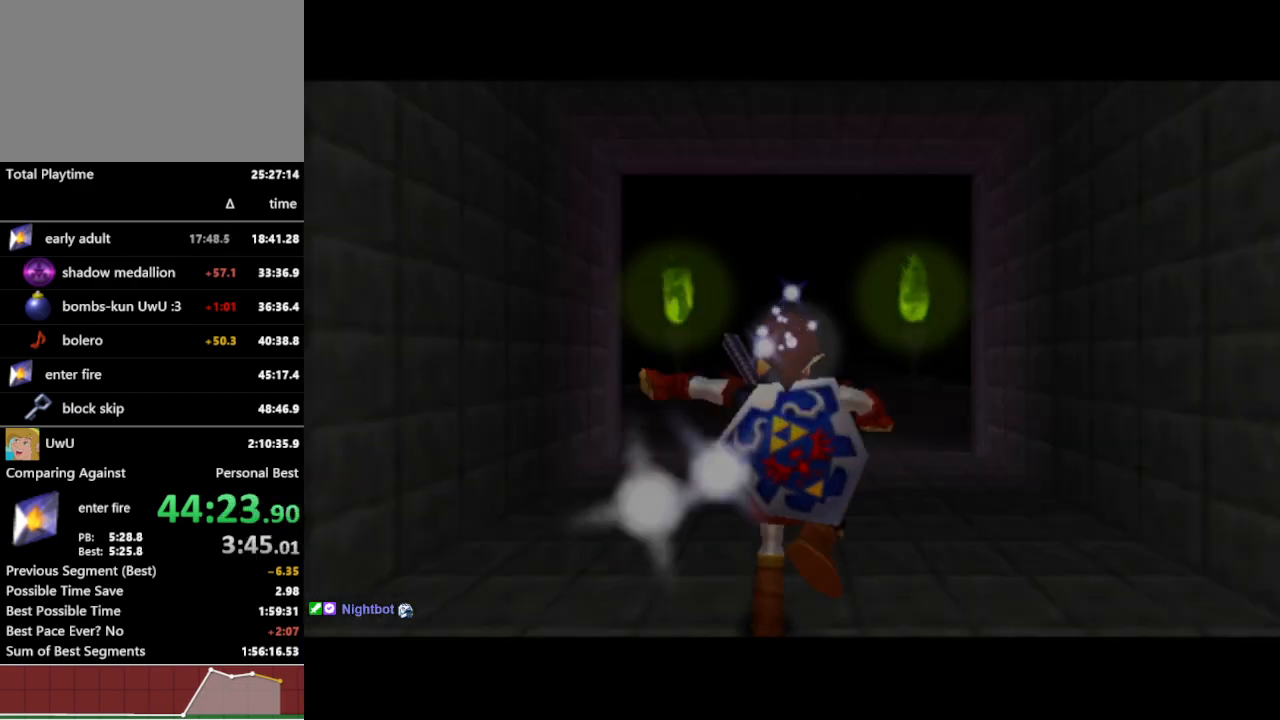
{"buttons": ["A"], "left_stick": "up", "right_stick": "center", "events": [[67, "A", "down"], [167, "A", "up"], [433, "A", "down"]]}
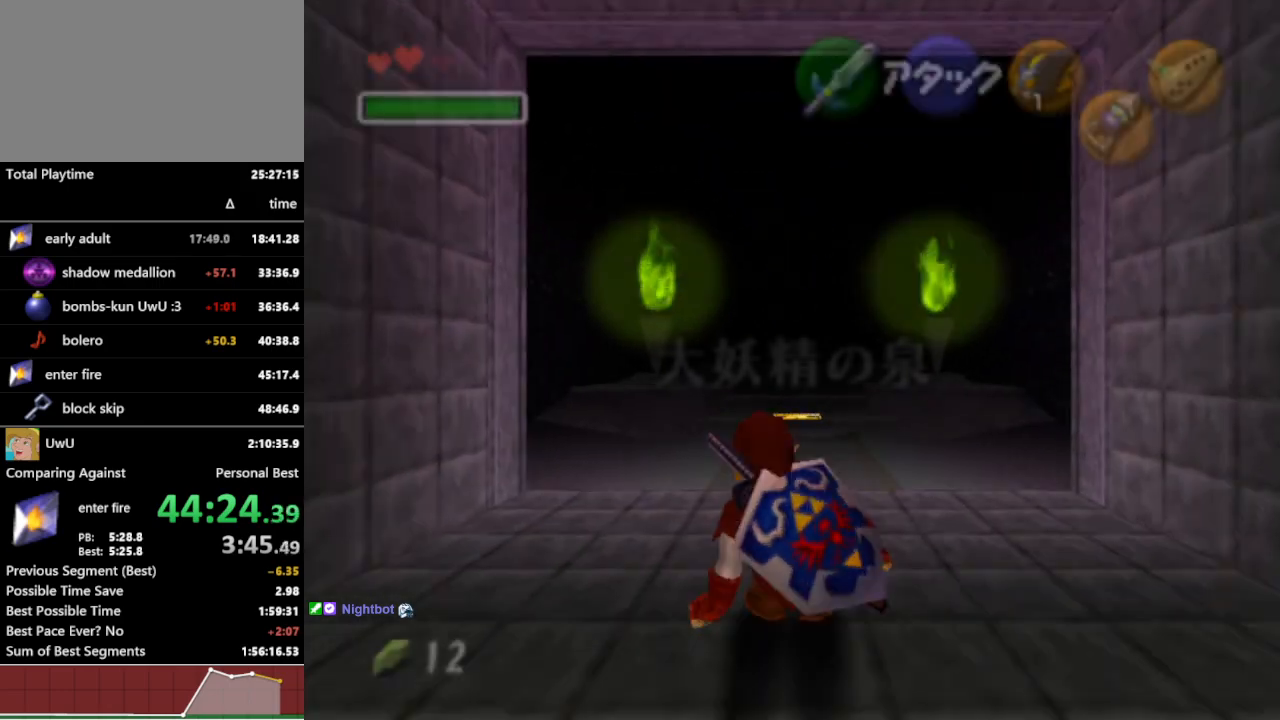
{"buttons": [], "left_stick": "up", "right_stick": "center", "events": [[67, "A", "up"]]}
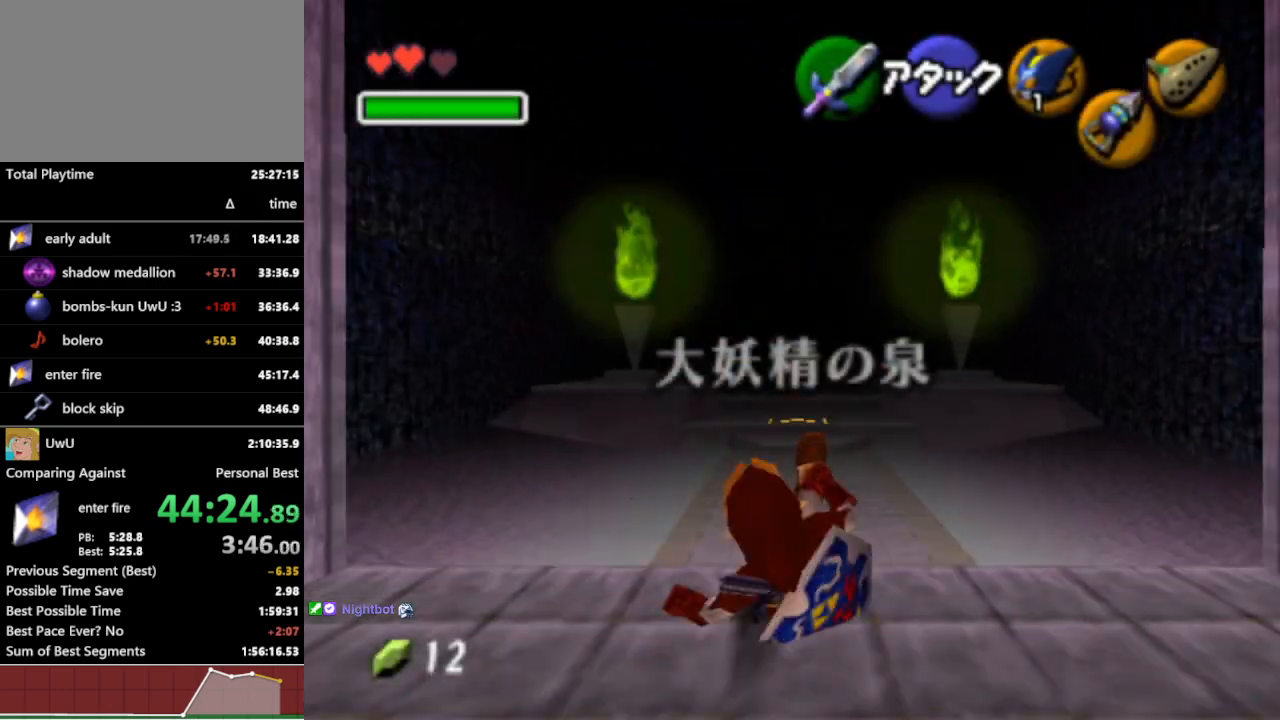
{"buttons": [], "left_stick": "up", "right_stick": "center", "events": [[200, "A", "down"], [300, "A", "up"]]}
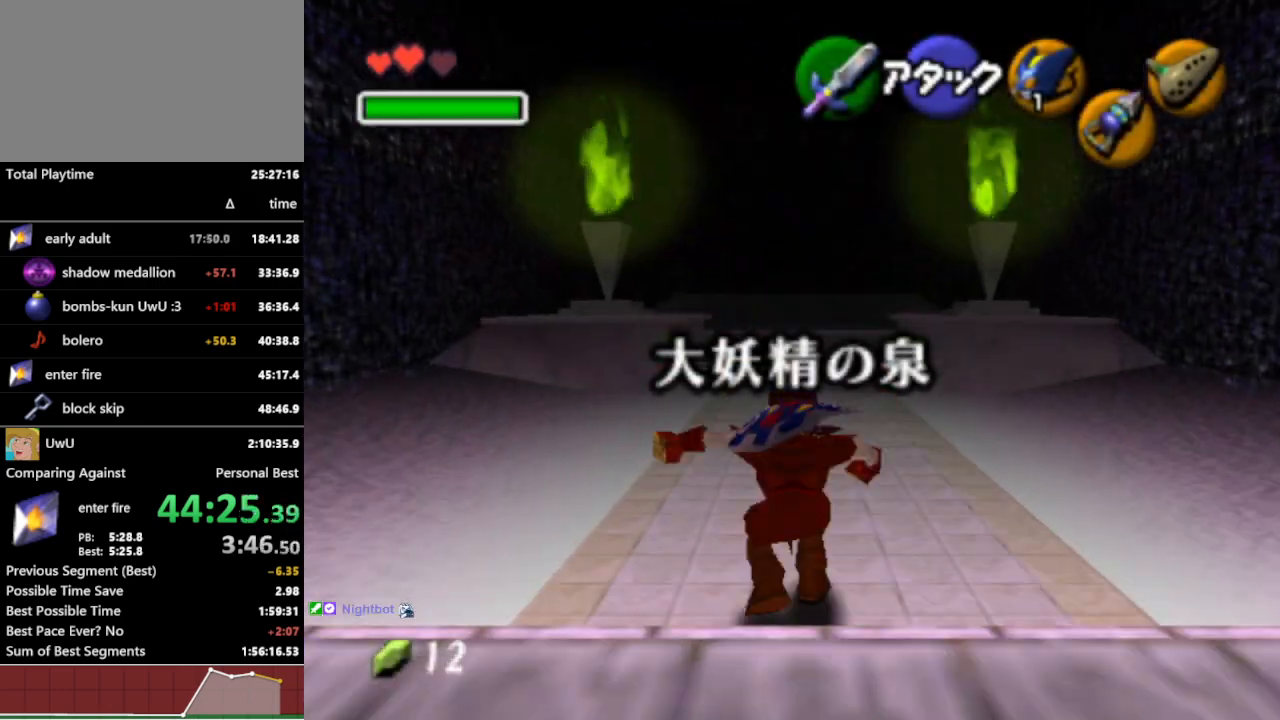
{"buttons": ["A"], "left_stick": "up", "right_stick": "center", "events": [[433, "A", "down"]]}
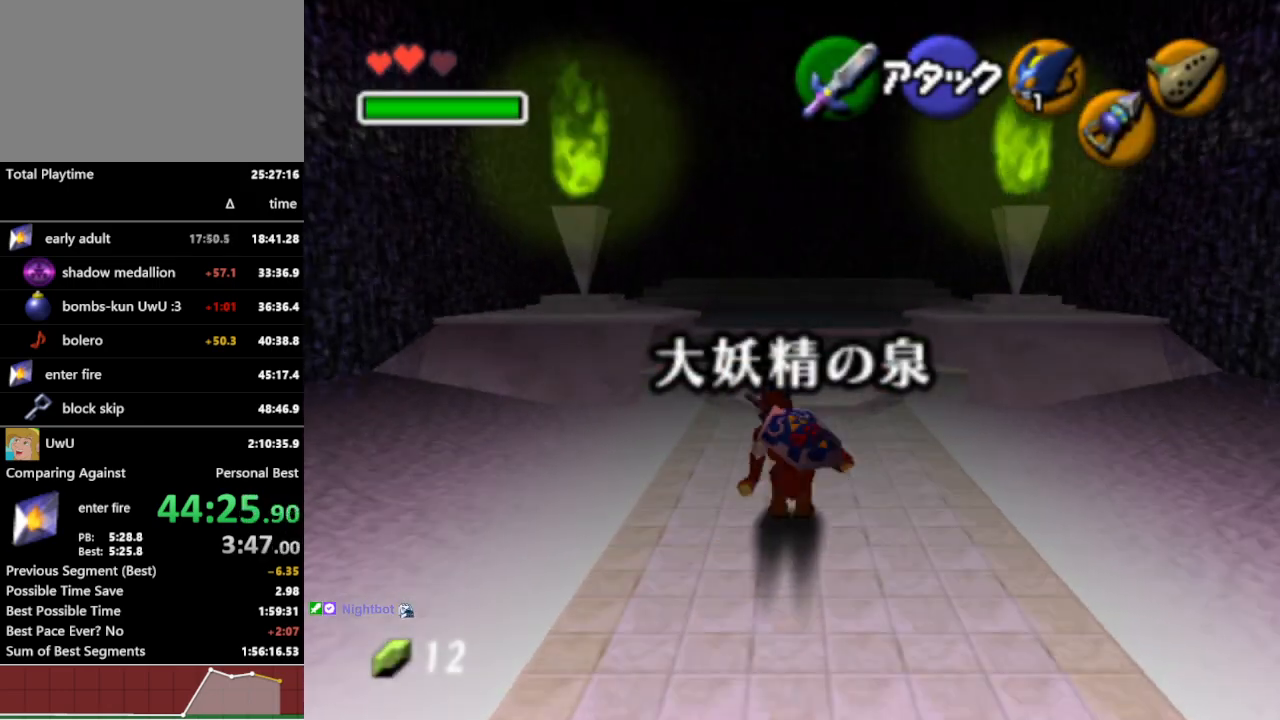
{"buttons": [], "left_stick": "up", "right_stick": "center", "events": [[33, "A", "up"]]}
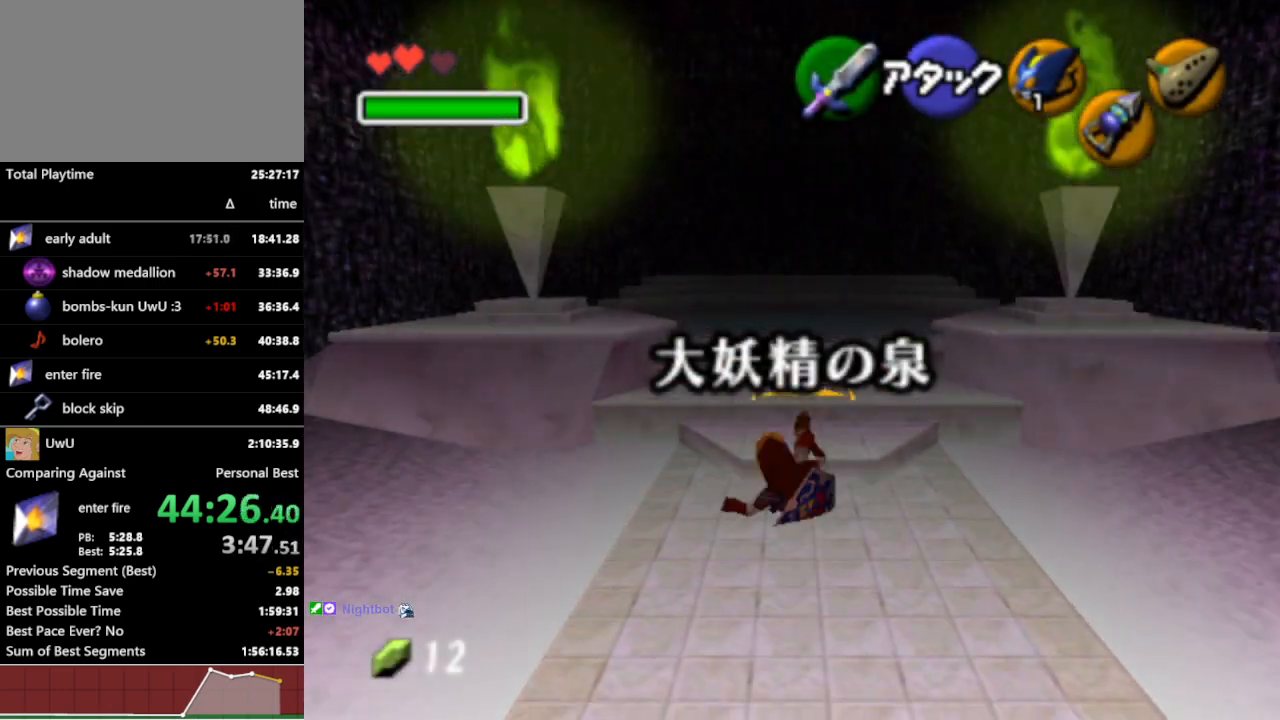
{"buttons": [], "left_stick": "center", "right_stick": "center", "events": [[100, "X", "down"], [167, "left_stick", "center"], [200, "X", "up"]]}
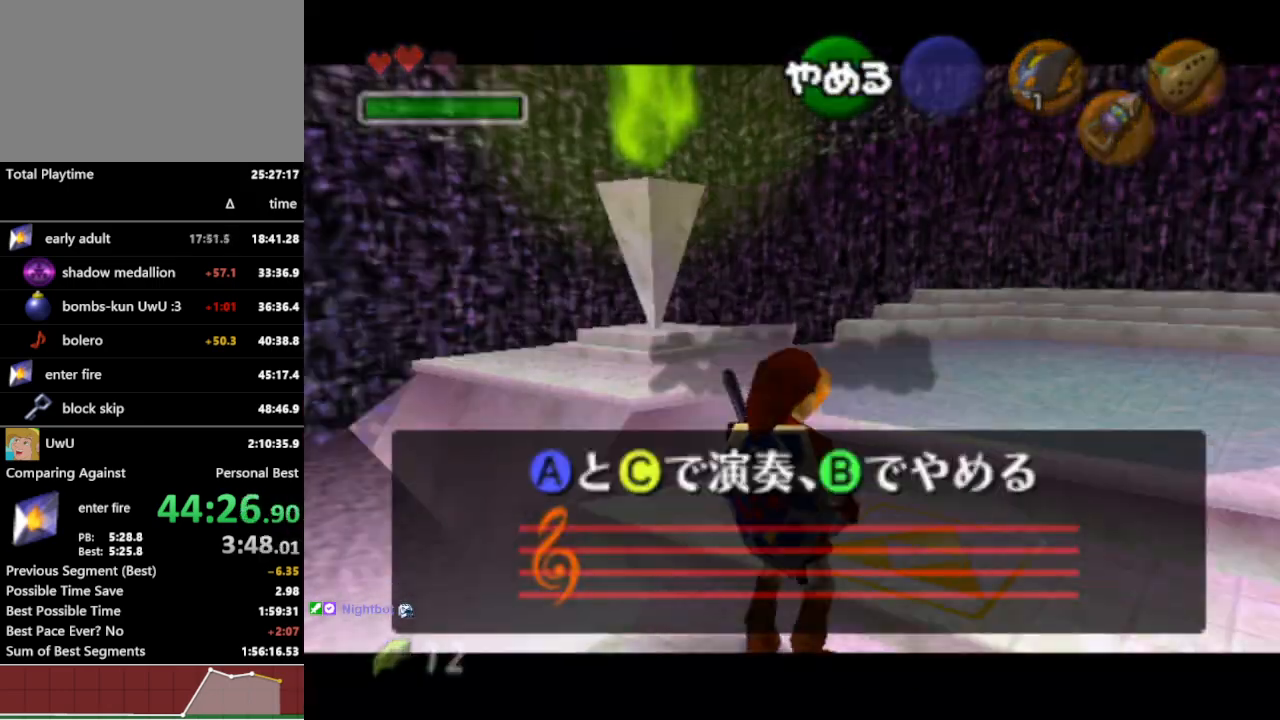
{"buttons": [], "left_stick": "center", "right_stick": "up", "events": [[333, "right_stick", "left"], [467, "right_stick", "up"]]}
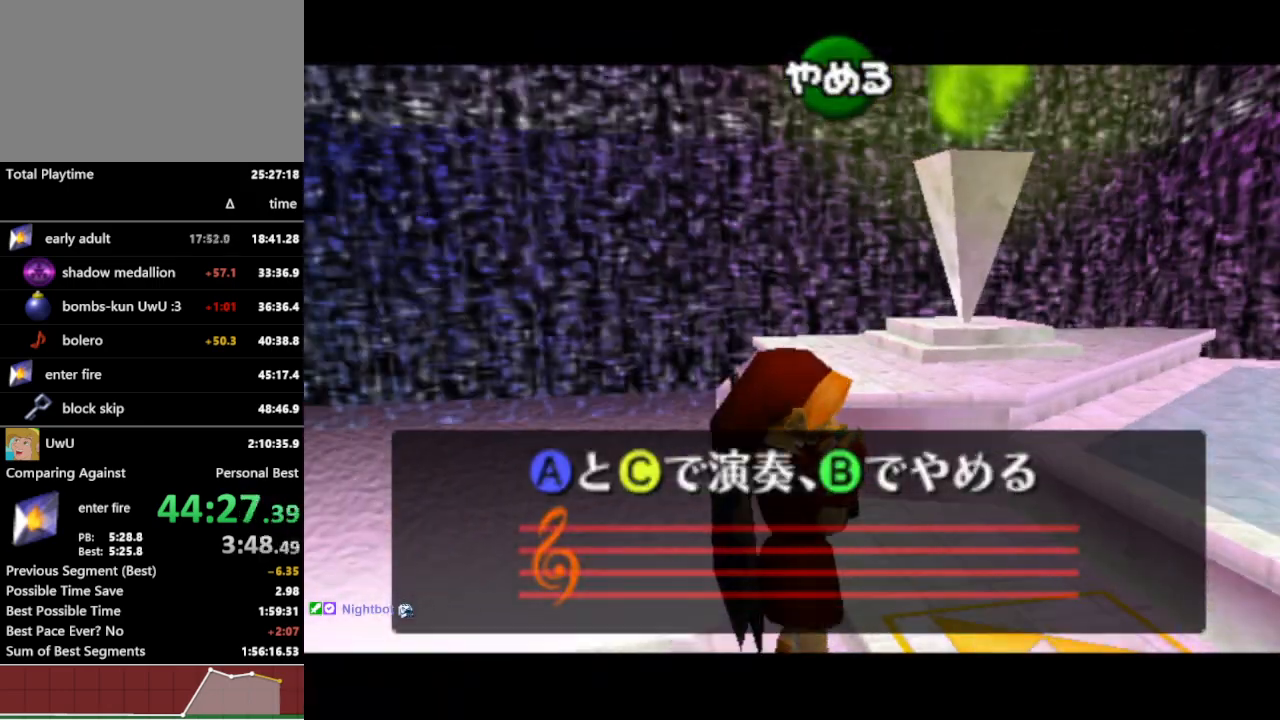
{"buttons": [], "left_stick": "center", "right_stick": "center", "events": [[67, "right_stick", "right"], [167, "right_stick", "left"], [233, "right_stick", "up"], [333, "right_stick", "right"], [467, "right_stick", "center"]]}